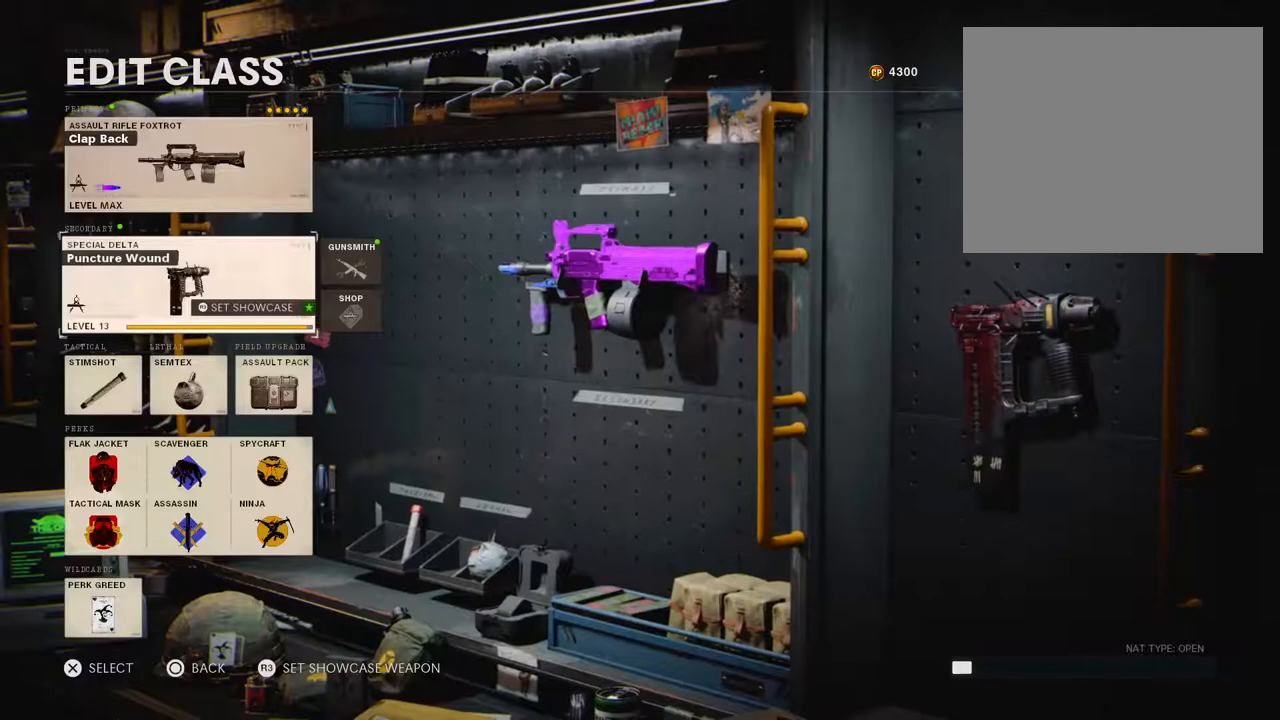
Gameplay with a controller (PlayStation layout); each line is a JSON object with the inputs held at the frame after it. "events" lists button and stick changes between this image and that frame as [ms after this image, input, new state], when the widget could be followed in between.
{"buttons": [], "left_stick": "center", "right_stick": "center", "events": []}
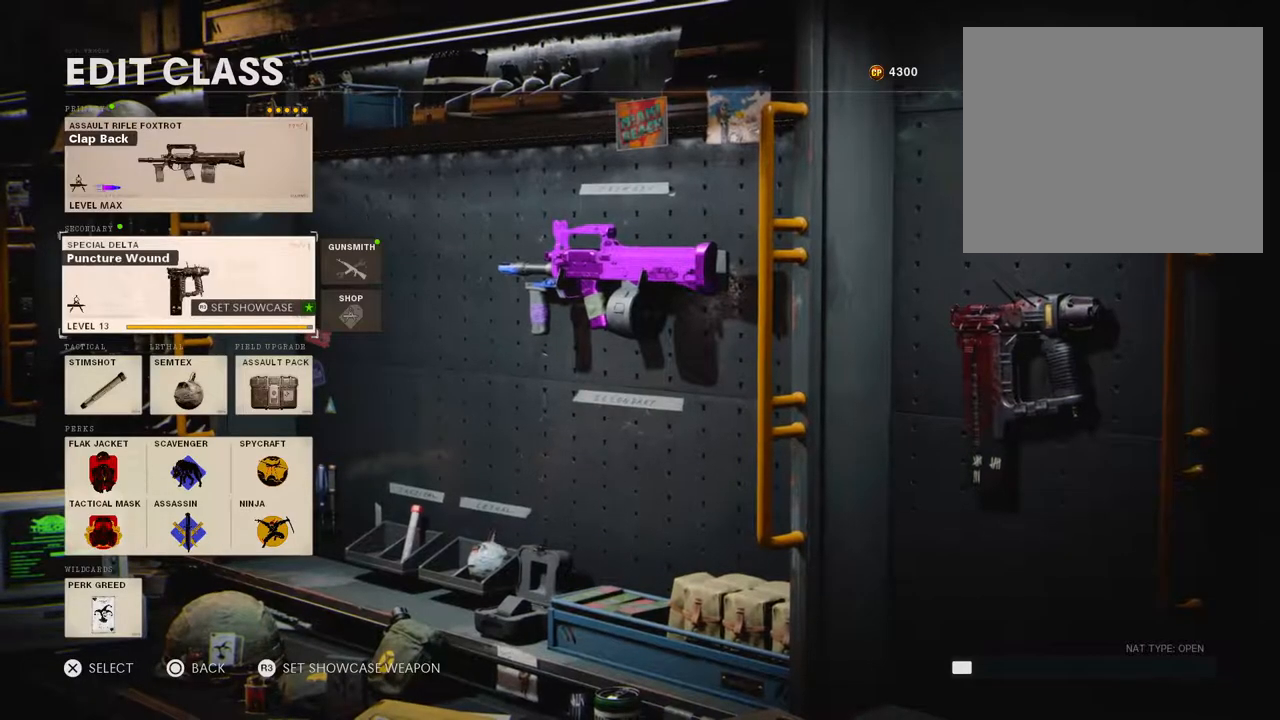
{"buttons": [], "left_stick": "center", "right_stick": "center", "events": []}
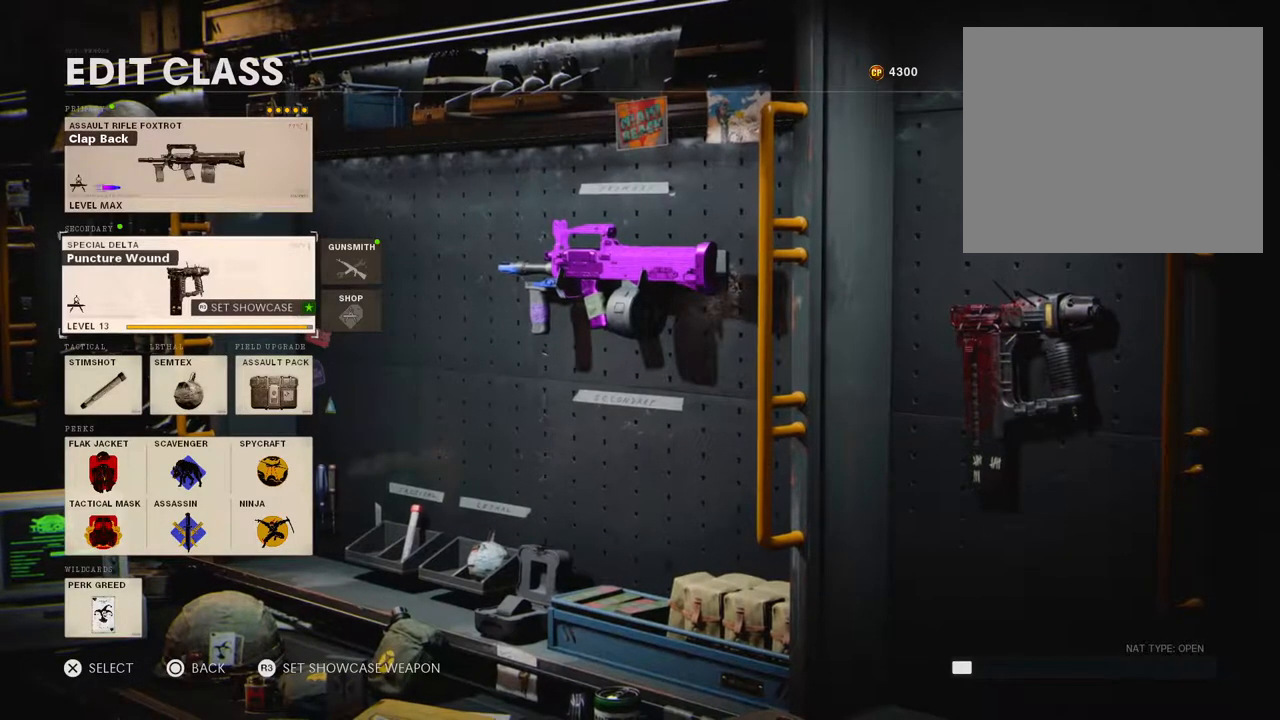
{"buttons": [], "left_stick": "center", "right_stick": "center", "events": []}
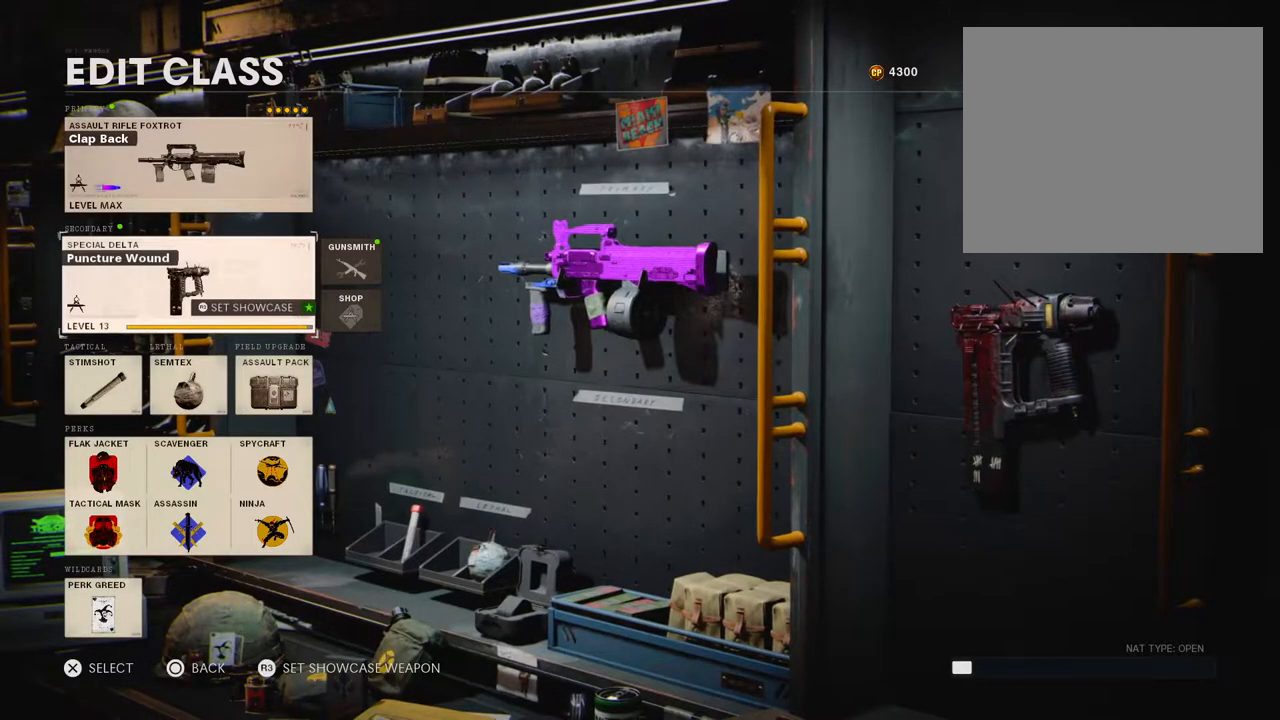
{"buttons": [], "left_stick": "center", "right_stick": "center", "events": []}
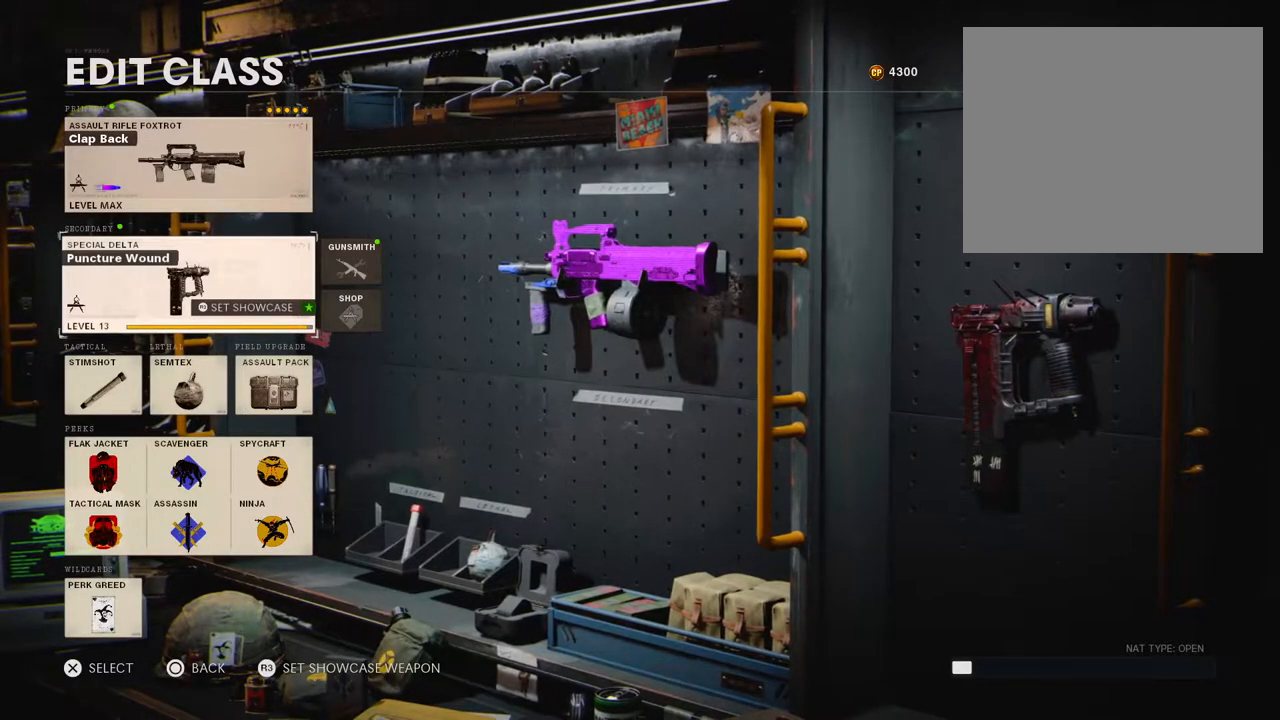
{"buttons": [], "left_stick": "center", "right_stick": "center", "events": []}
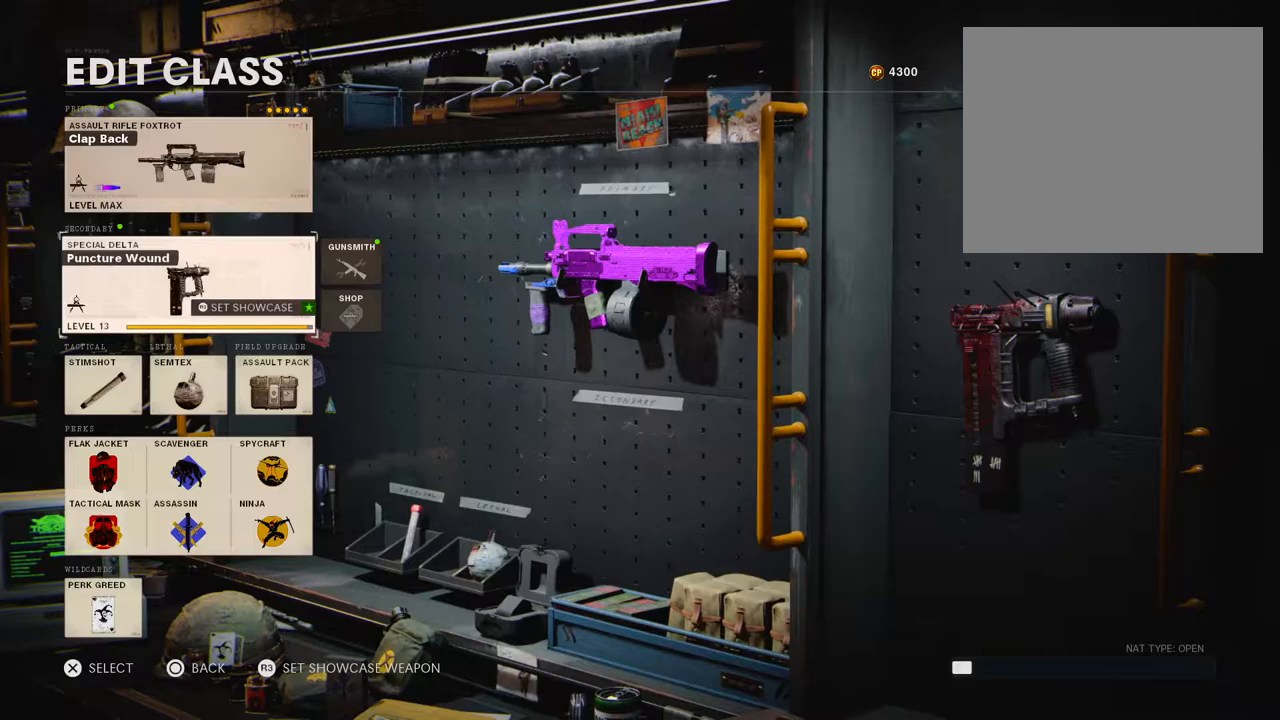
{"buttons": [], "left_stick": "center", "right_stick": "center", "events": []}
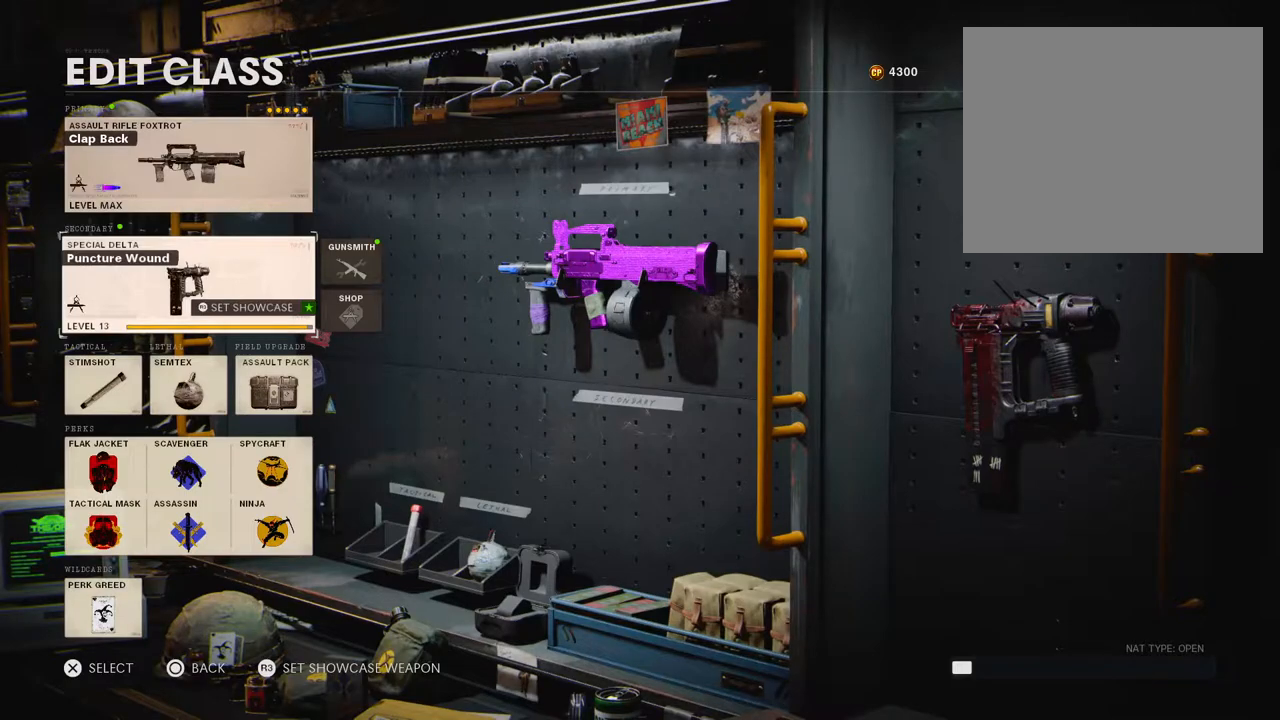
{"buttons": [], "left_stick": "center", "right_stick": "center", "events": []}
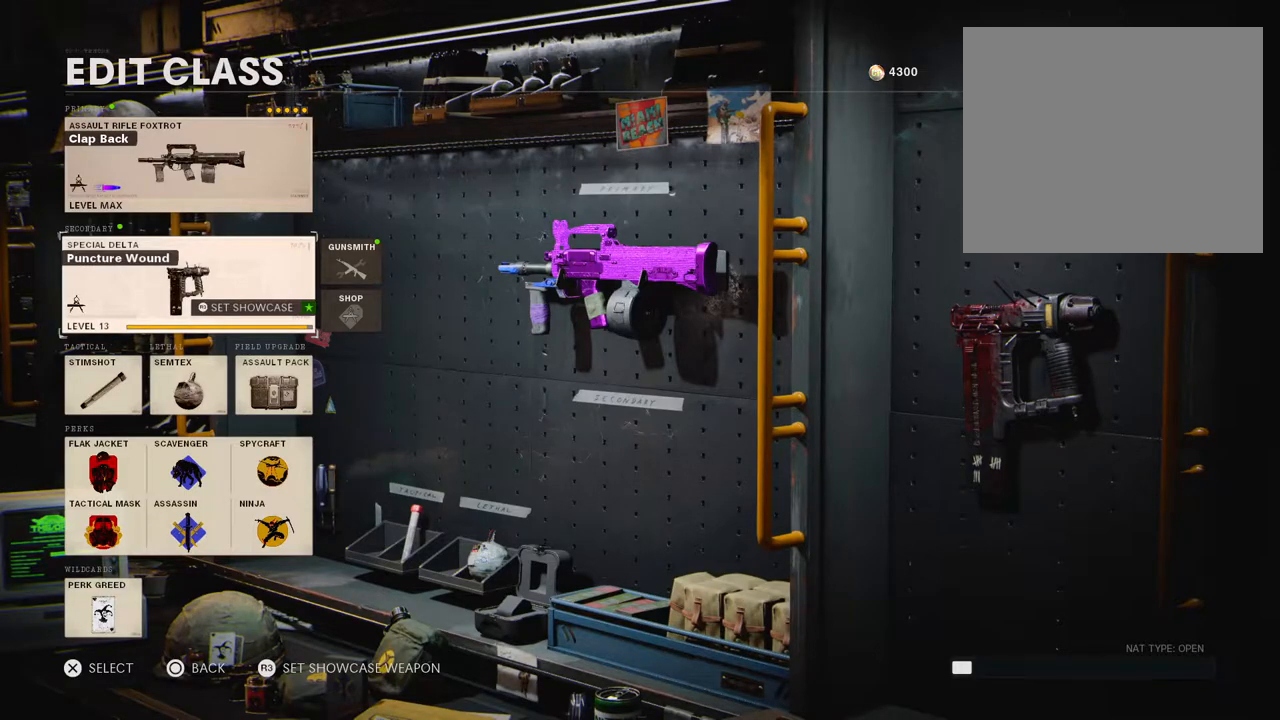
{"buttons": [], "left_stick": "center", "right_stick": "center", "events": [[200, "CROSS", "down"], [400, "CROSS", "up"]]}
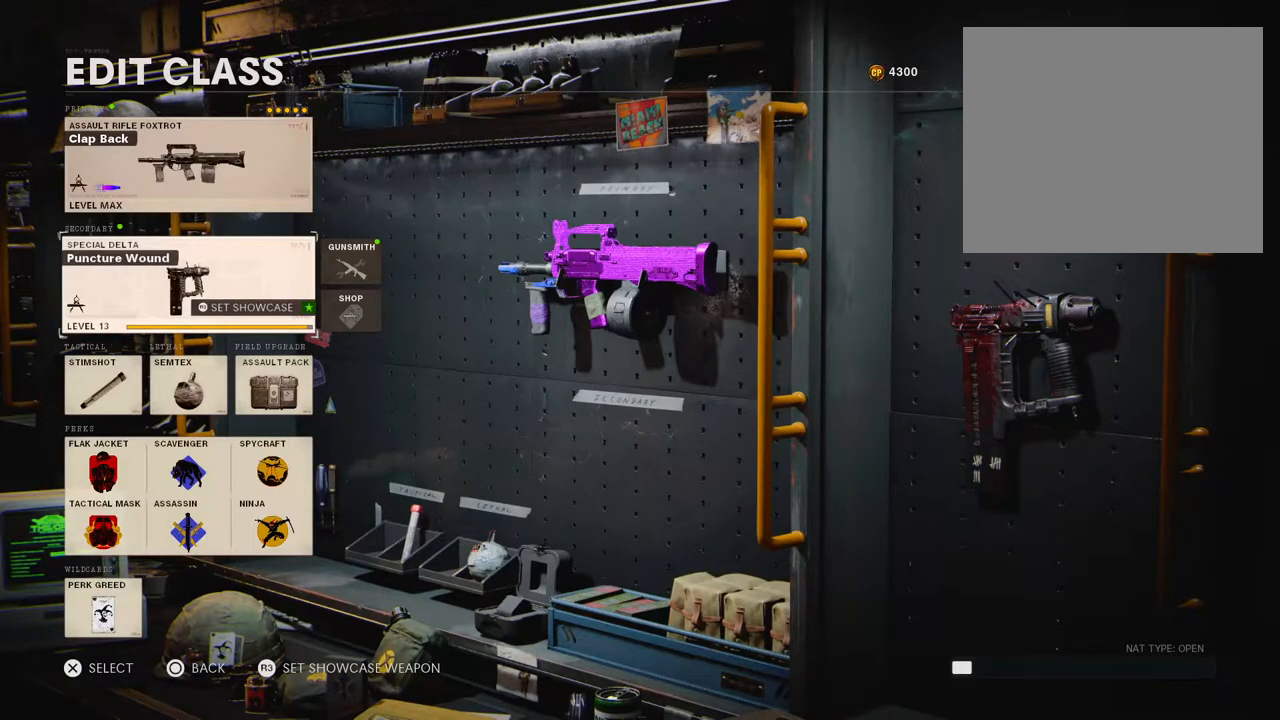
{"buttons": [], "left_stick": "center", "right_stick": "center", "events": []}
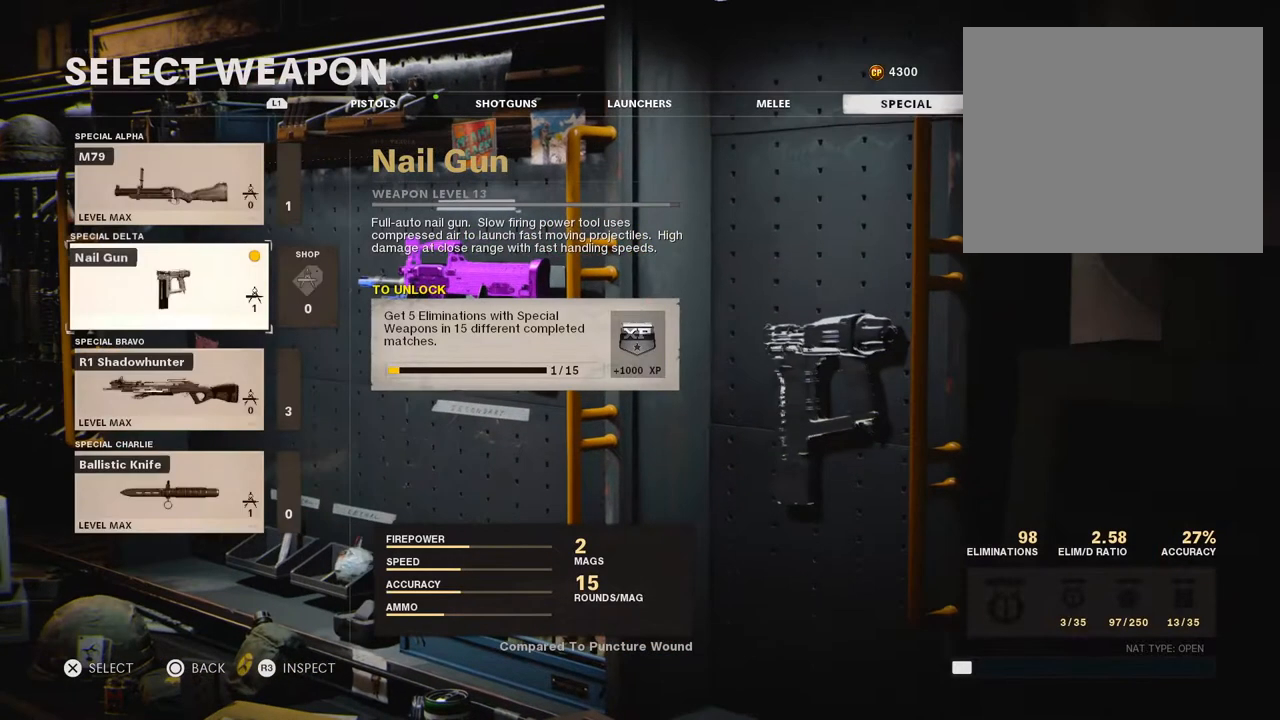
{"buttons": ["CIRCLE"], "left_stick": "center", "right_stick": "center", "events": [[433, "CIRCLE", "down"]]}
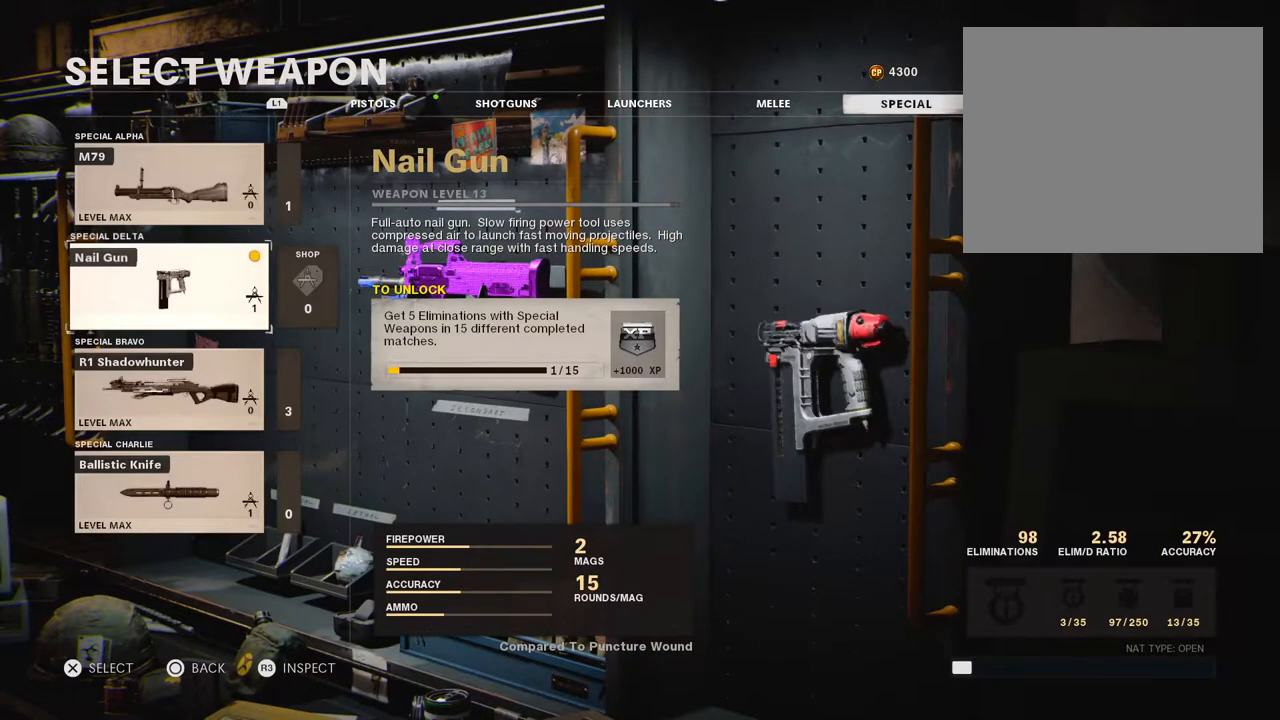
{"buttons": ["DPAD_RIGHT"], "left_stick": "center", "right_stick": "center", "events": [[83, "CIRCLE", "up"], [417, "DPAD_RIGHT", "down"]]}
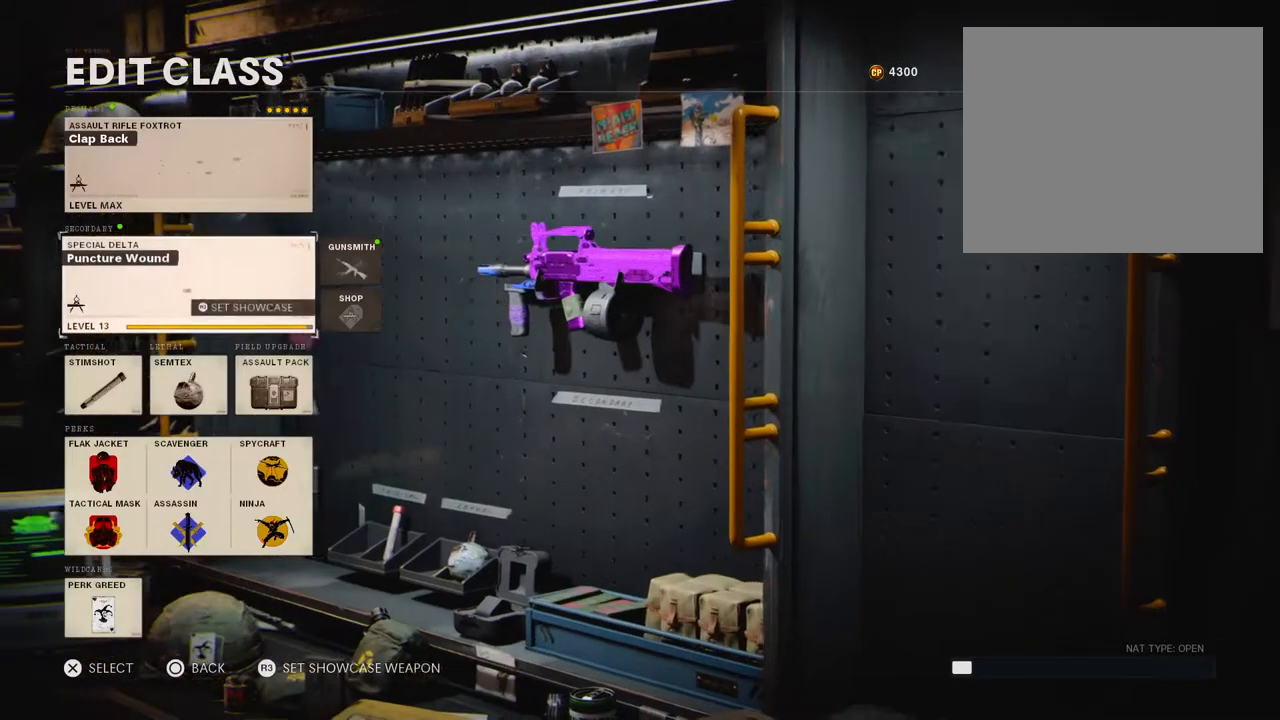
{"buttons": ["CROSS"], "left_stick": "center", "right_stick": "center", "events": [[66, "DPAD_RIGHT", "up"], [417, "CROSS", "down"]]}
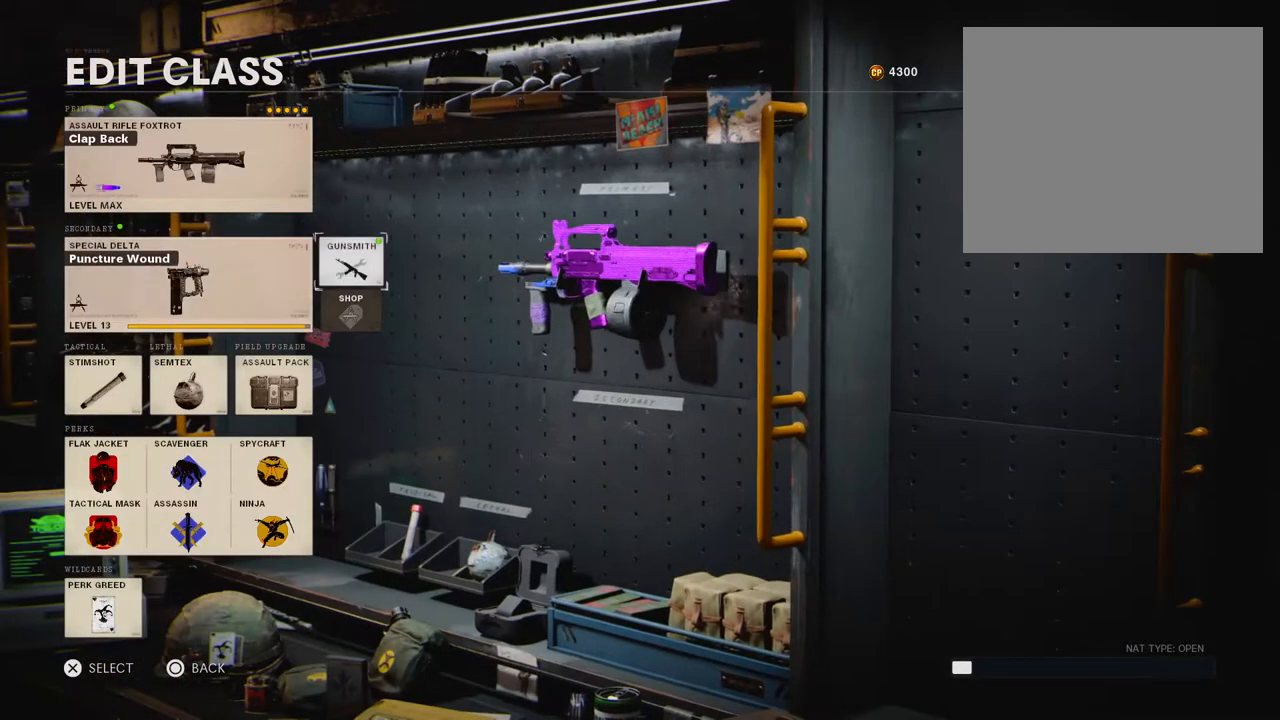
{"buttons": [], "left_stick": "center", "right_stick": "center", "events": [[150, "CROSS", "up"]]}
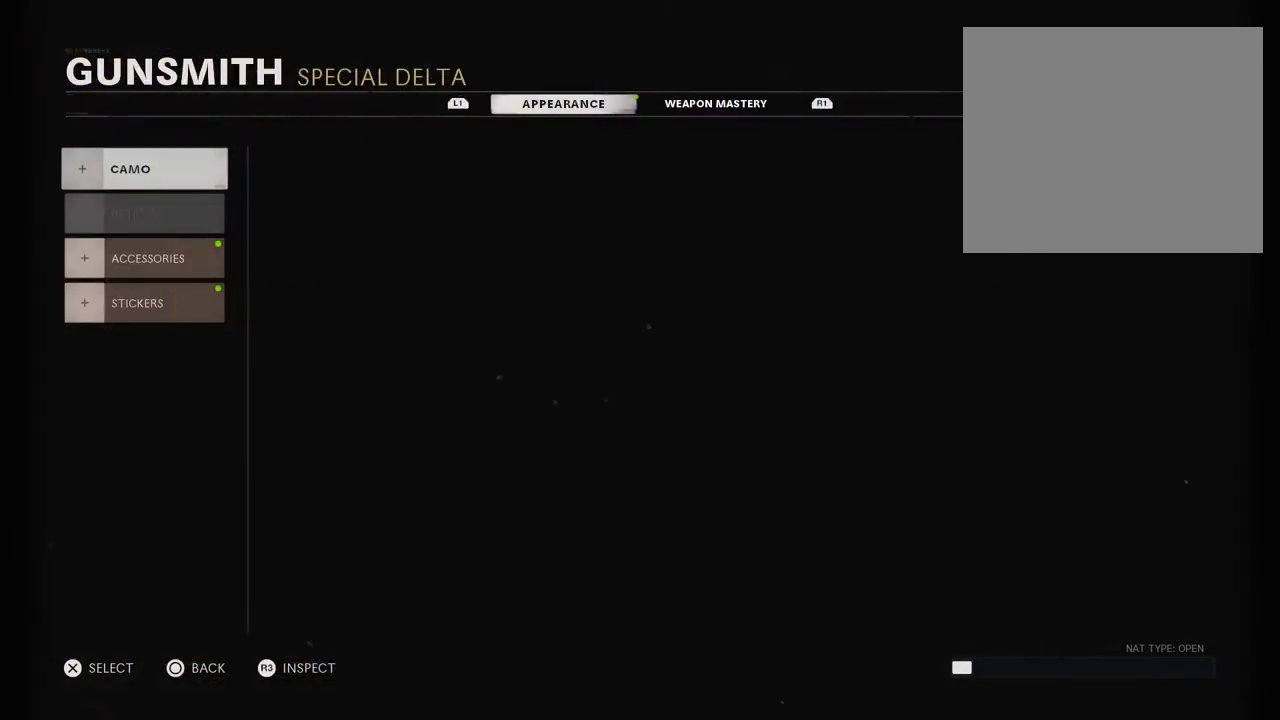
{"buttons": [], "left_stick": "center", "right_stick": "center", "events": []}
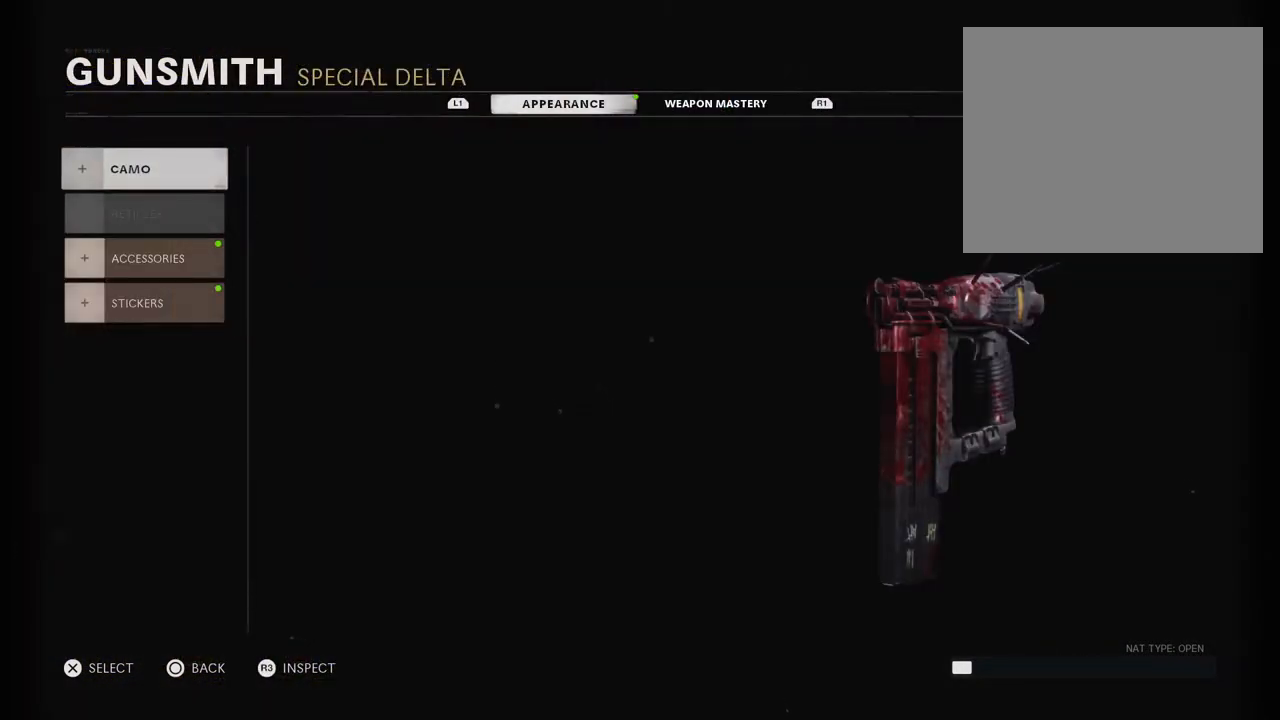
{"buttons": [], "left_stick": "center", "right_stick": "center", "events": [[83, "R3", "down"], [267, "R3", "up"]]}
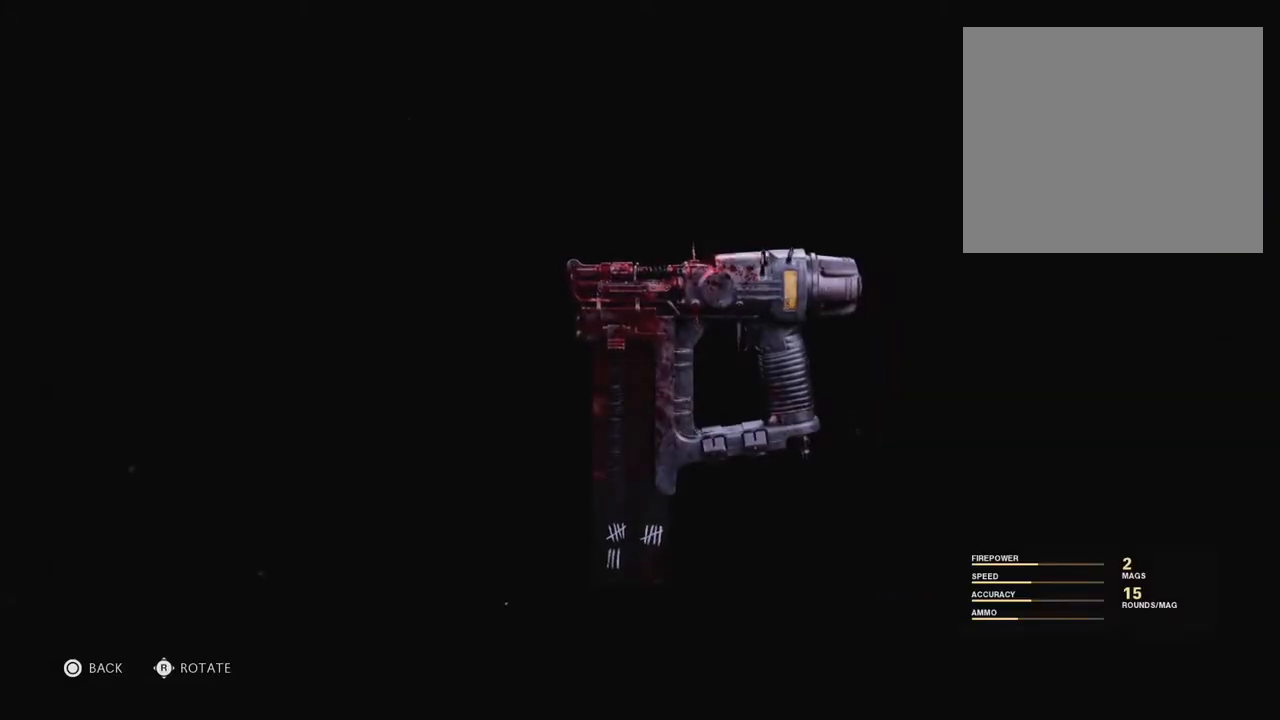
{"buttons": [], "left_stick": "center", "right_stick": "left", "events": [[33, "right_stick", "down-left"], [83, "right_stick", "left"]]}
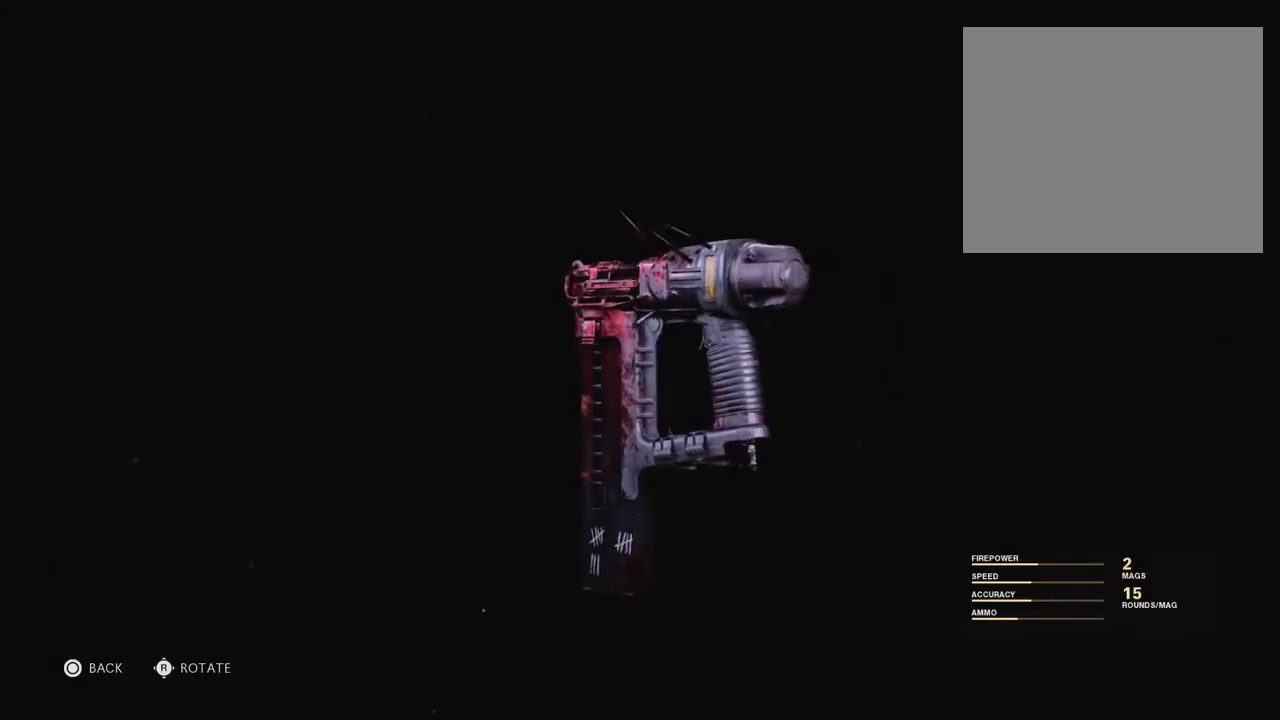
{"buttons": [], "left_stick": "center", "right_stick": "left", "events": []}
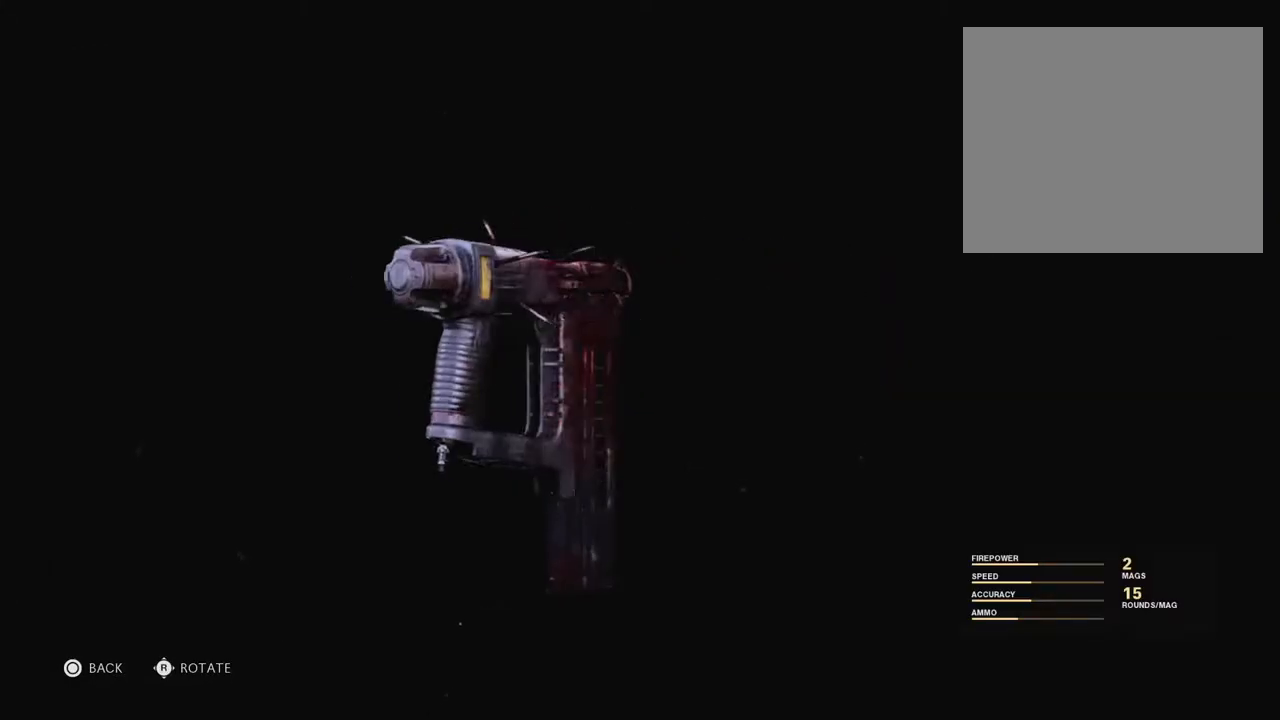
{"buttons": [], "left_stick": "center", "right_stick": "left", "events": []}
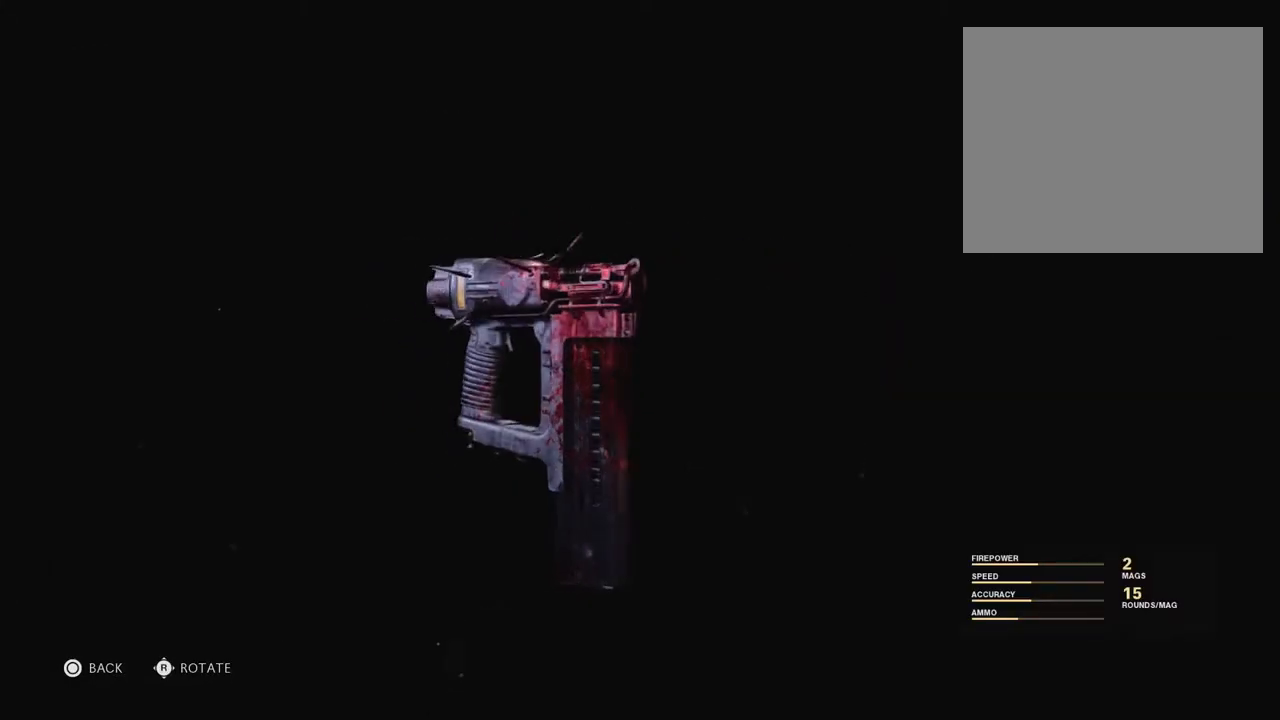
{"buttons": [], "left_stick": "center", "right_stick": "left", "events": []}
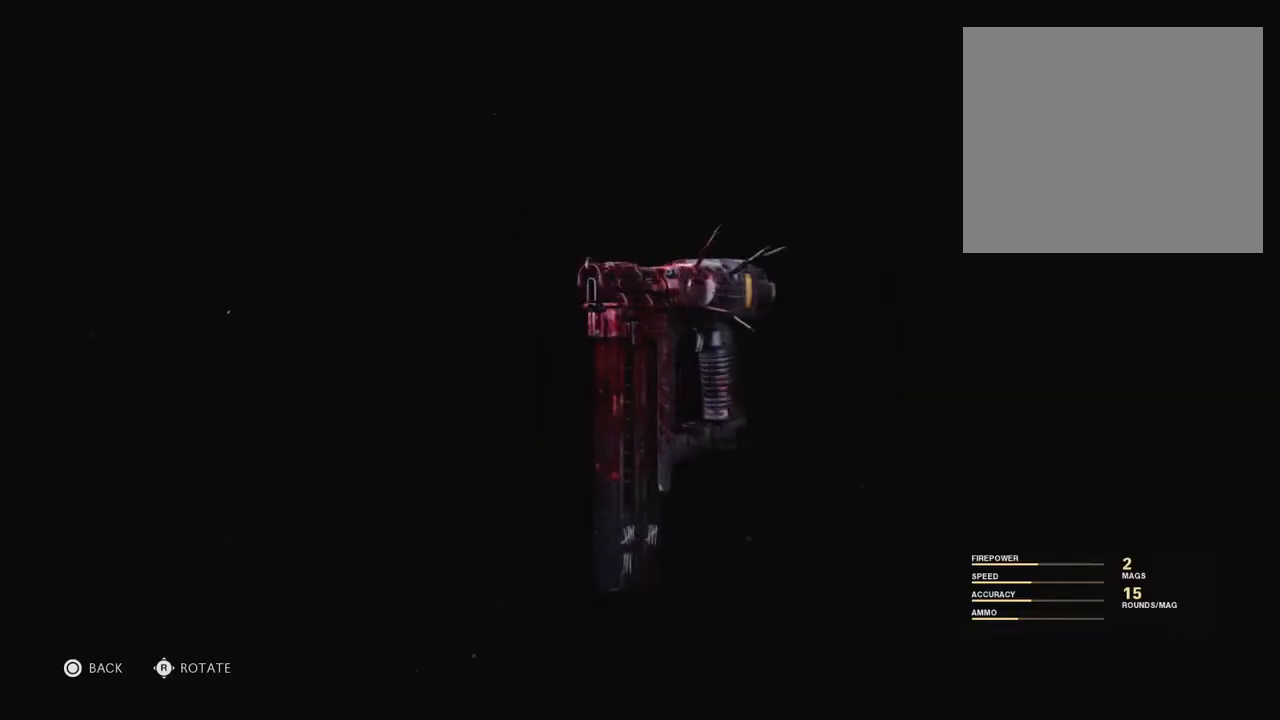
{"buttons": [], "left_stick": "center", "right_stick": "left", "events": []}
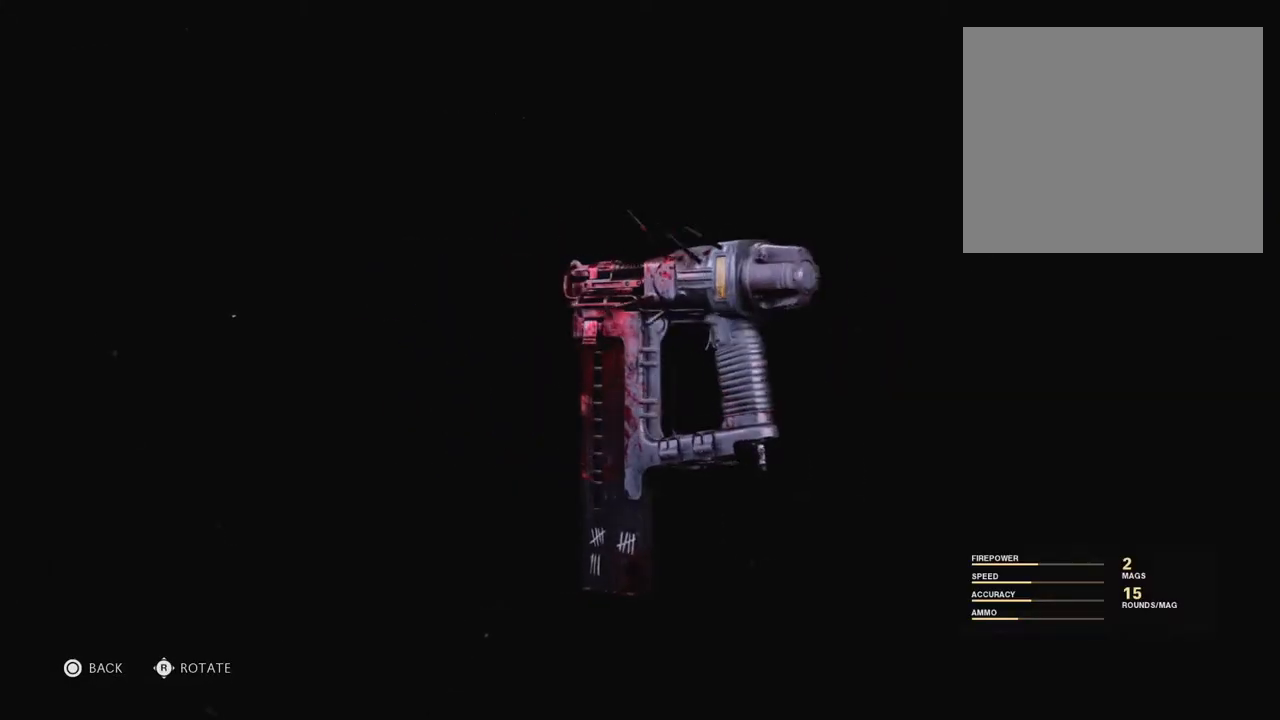
{"buttons": [], "left_stick": "center", "right_stick": "left", "events": []}
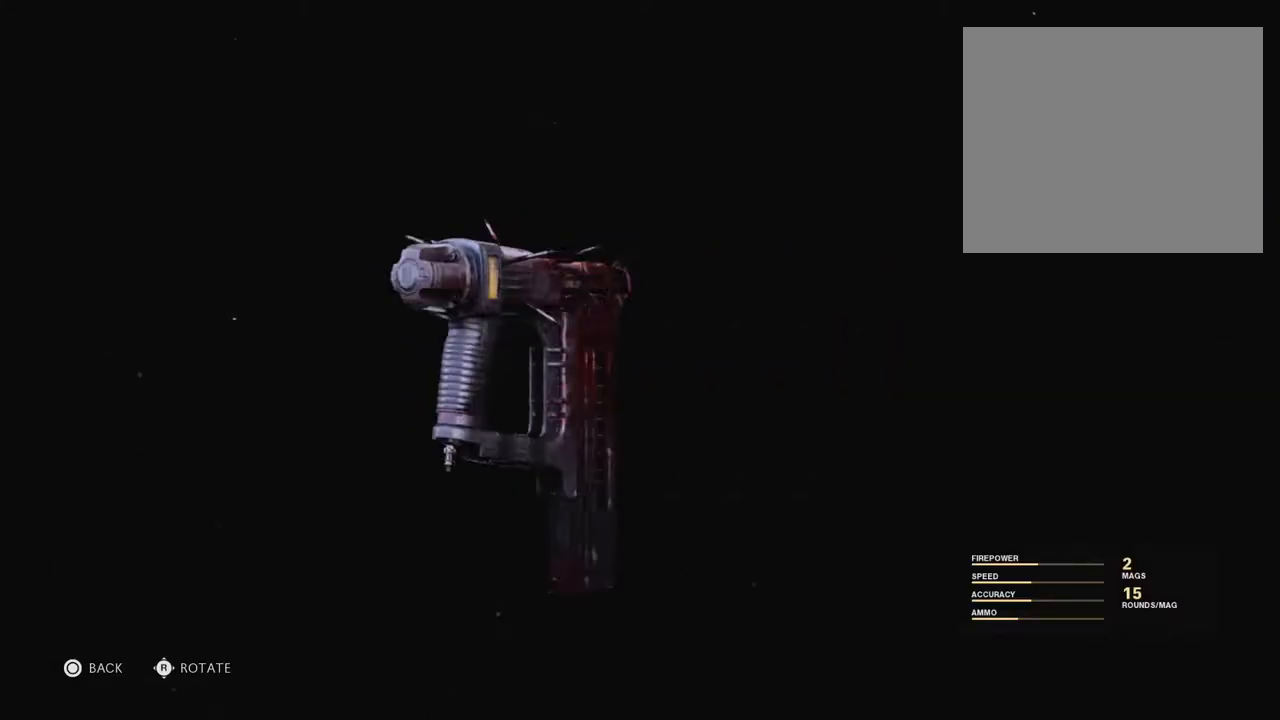
{"buttons": [], "left_stick": "center", "right_stick": "up-left", "events": [[384, "right_stick", "up-left"]]}
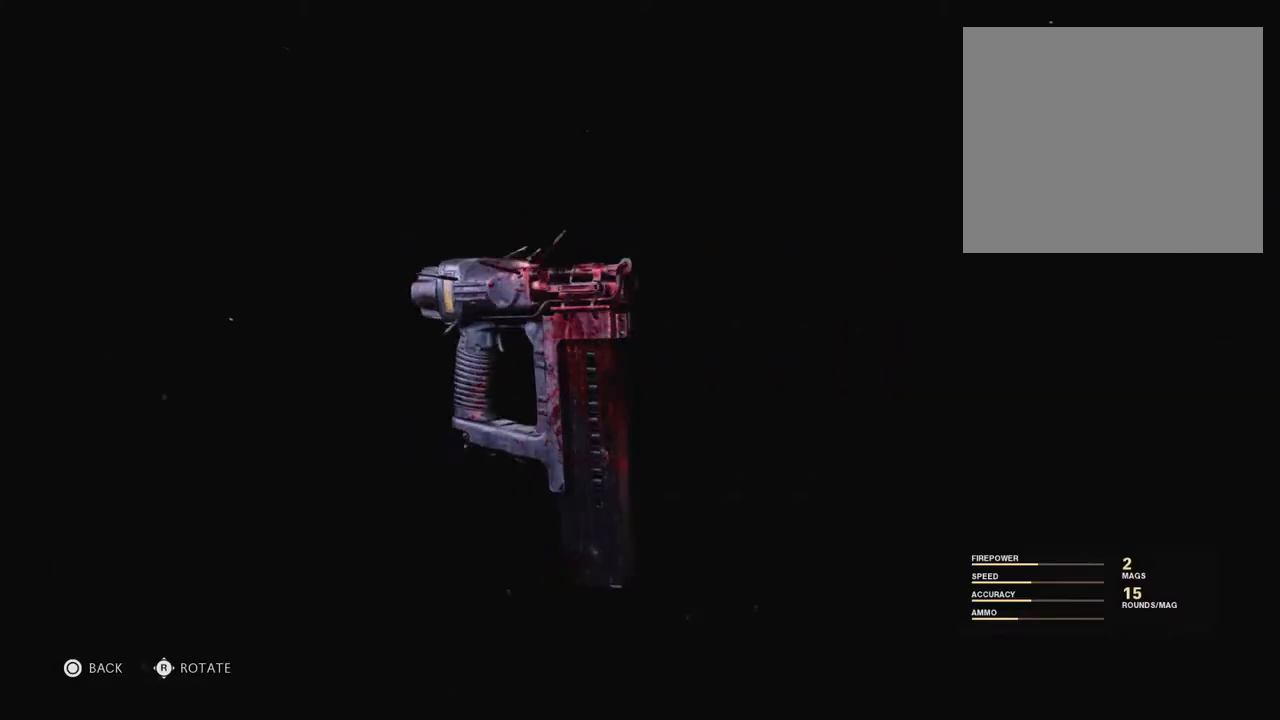
{"buttons": [], "left_stick": "center", "right_stick": "left", "events": [[434, "right_stick", "left"]]}
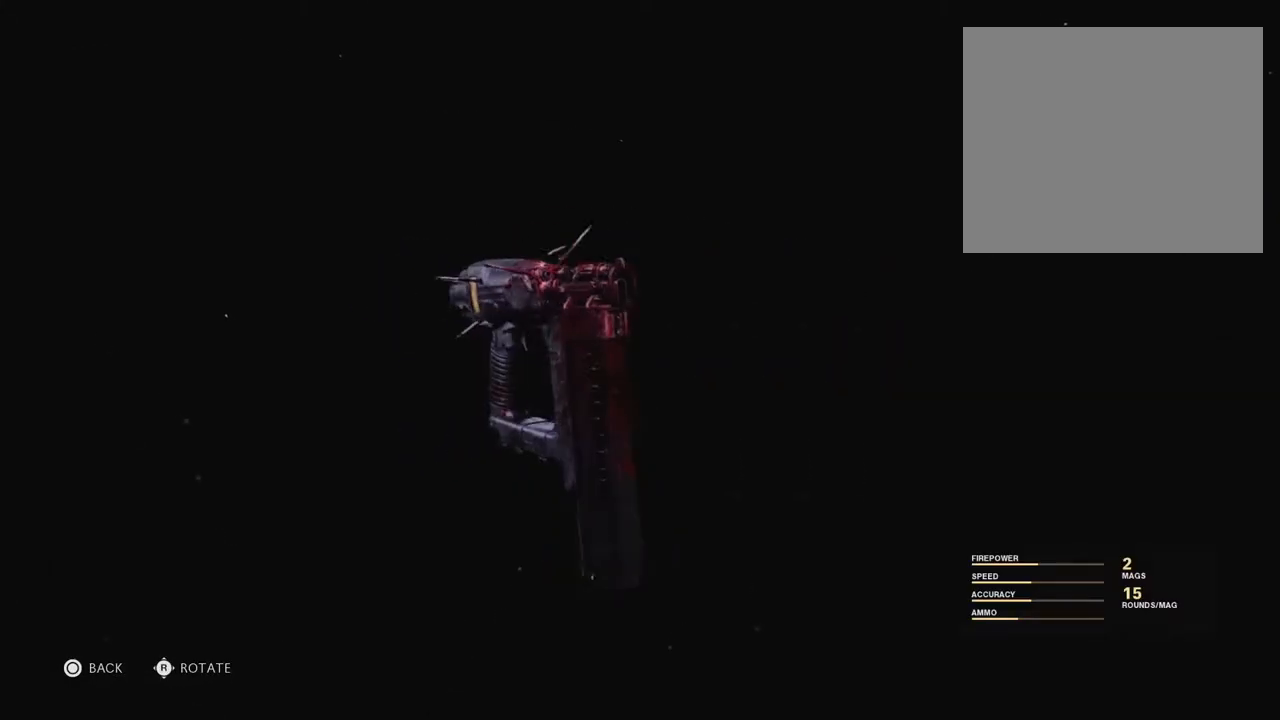
{"buttons": [], "left_stick": "center", "right_stick": "down-left", "events": [[133, "right_stick", "down-left"]]}
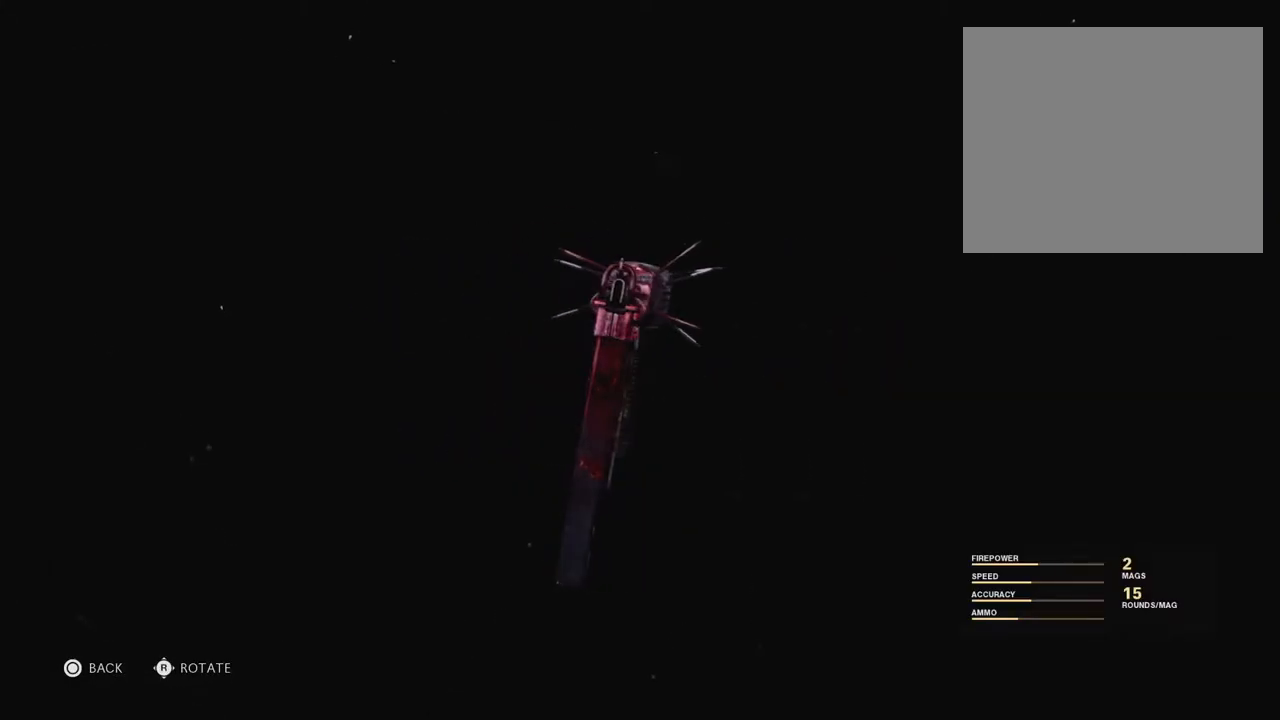
{"buttons": [], "left_stick": "center", "right_stick": "down-left", "events": []}